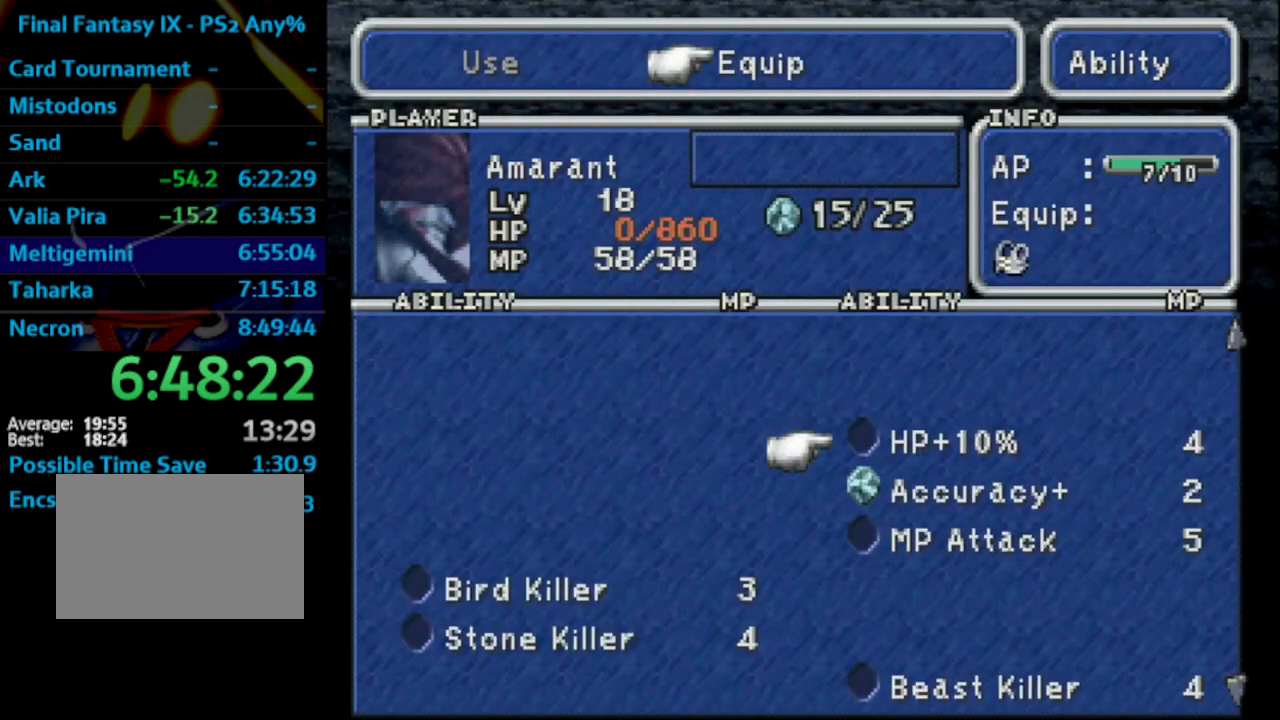
Gameplay with a controller (PlayStation layout); each line is a JSON object with the inputs held at the frame after it. "events" lists button and stick changes between this image and that frame as [ms after this image, input, new state], when the widget could be followed in between. Not read: L3 R3.
{"buttons": ["CROSS"], "left_stick": "center", "right_stick": "center", "events": [[67, "DPAD_DOWN", "down"], [150, "DPAD_DOWN", "up"], [217, "DPAD_DOWN", "down"], [333, "DPAD_DOWN", "up"], [500, "CROSS", "down"]]}
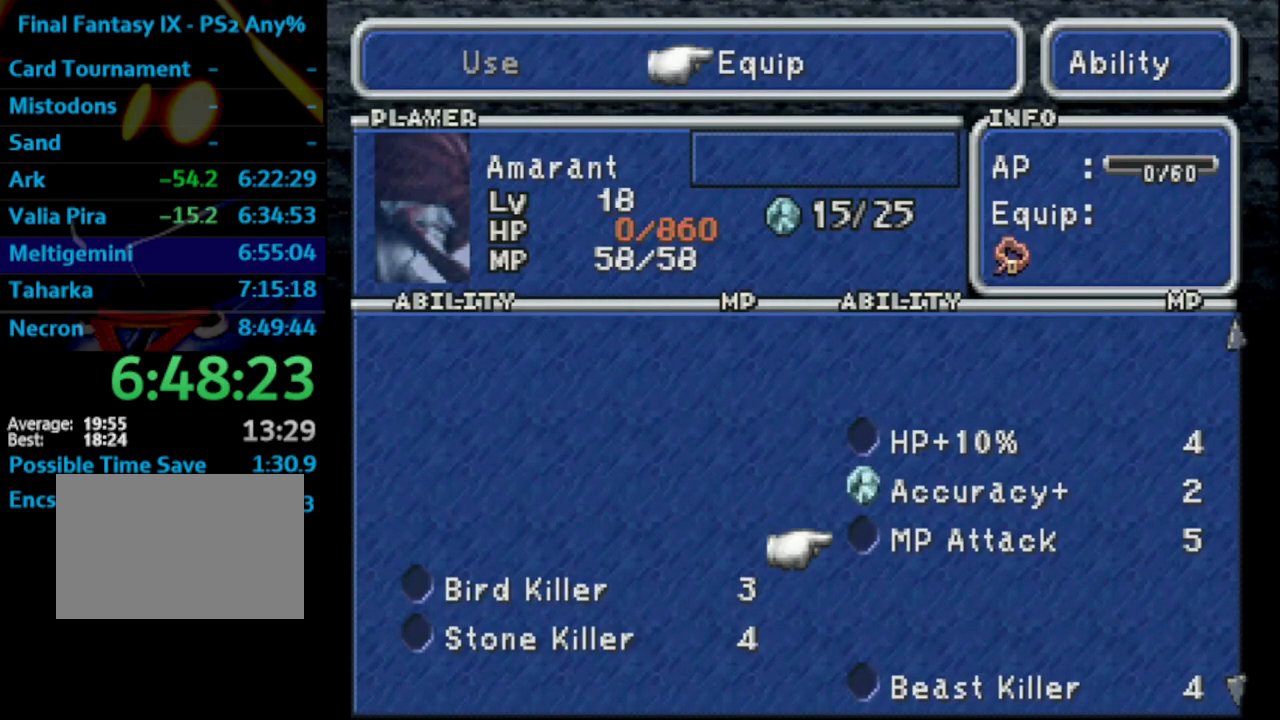
{"buttons": [], "left_stick": "center", "right_stick": "center", "events": [[117, "CROSS", "up"], [150, "DPAD_UP", "down"], [200, "DPAD_UP", "up"], [267, "DPAD_UP", "down"], [350, "DPAD_UP", "up"], [367, "CROSS", "down"], [450, "CROSS", "up"]]}
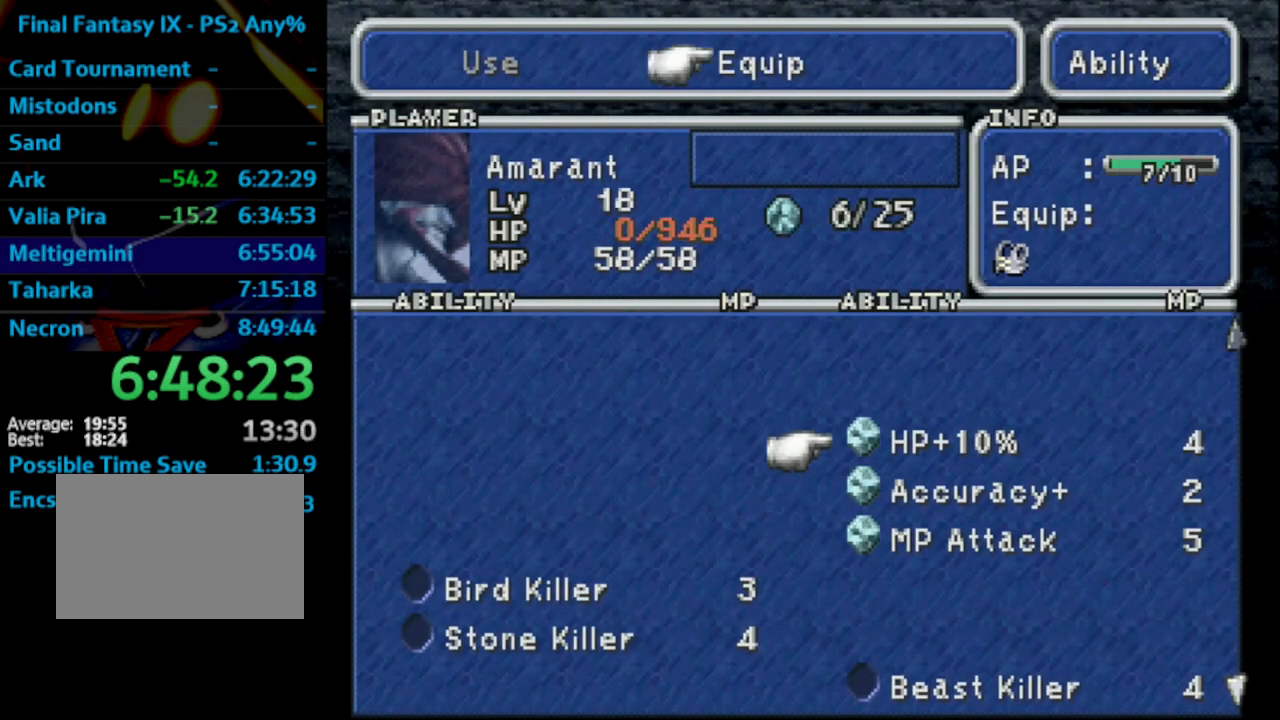
{"buttons": [], "left_stick": "center", "right_stick": "center", "events": [[217, "DPAD_DOWN", "down"], [317, "DPAD_DOWN", "up"]]}
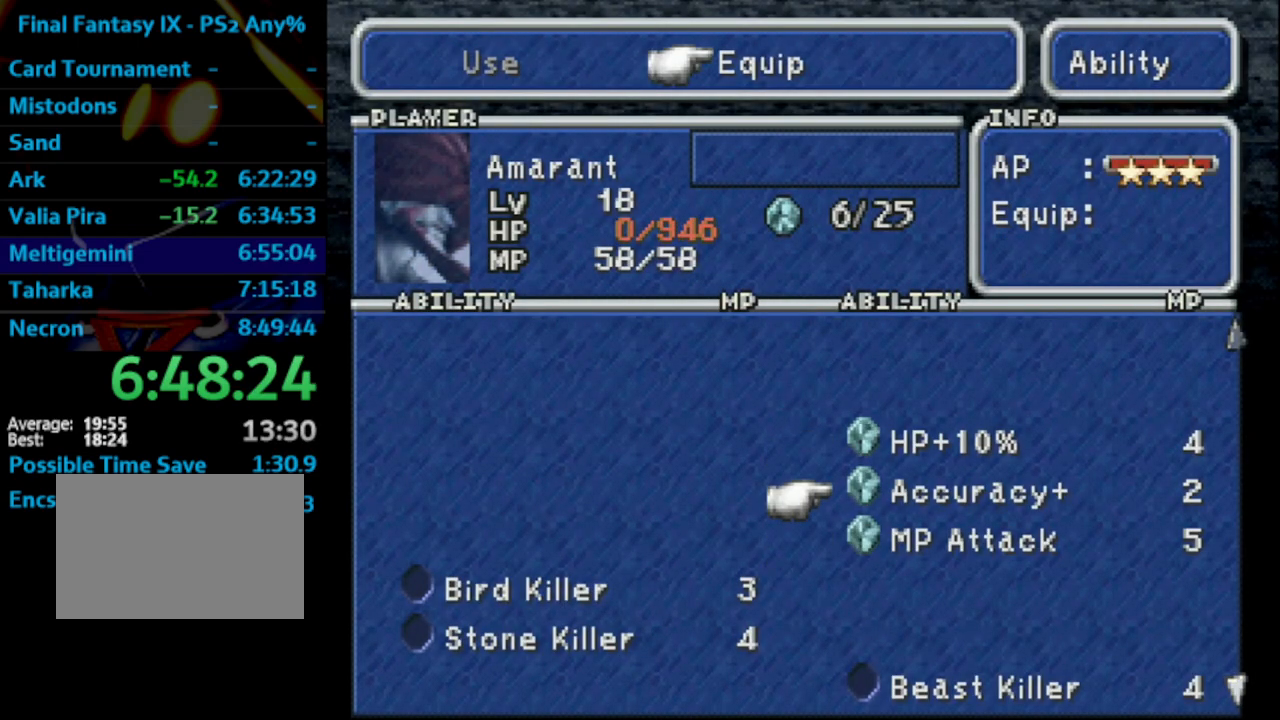
{"buttons": [], "left_stick": "center", "right_stick": "center", "events": []}
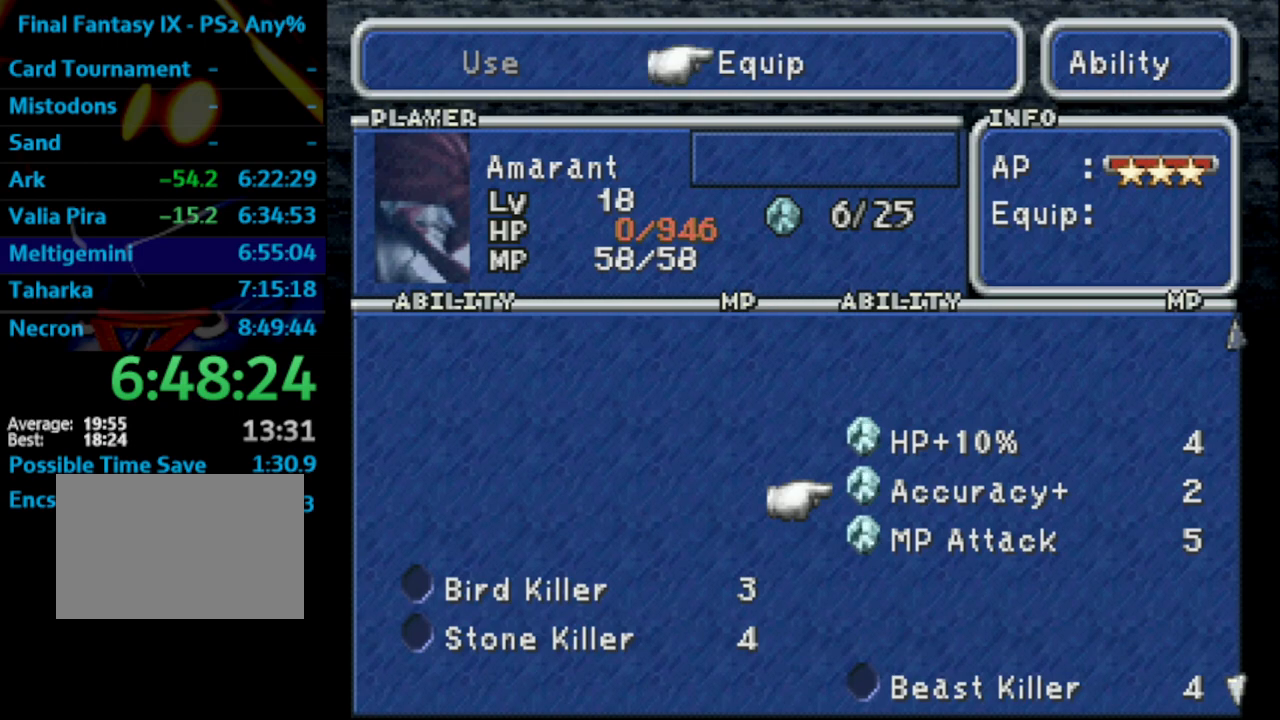
{"buttons": [], "left_stick": "center", "right_stick": "center", "events": [[117, "DPAD_DOWN", "down"], [183, "DPAD_DOWN", "up"]]}
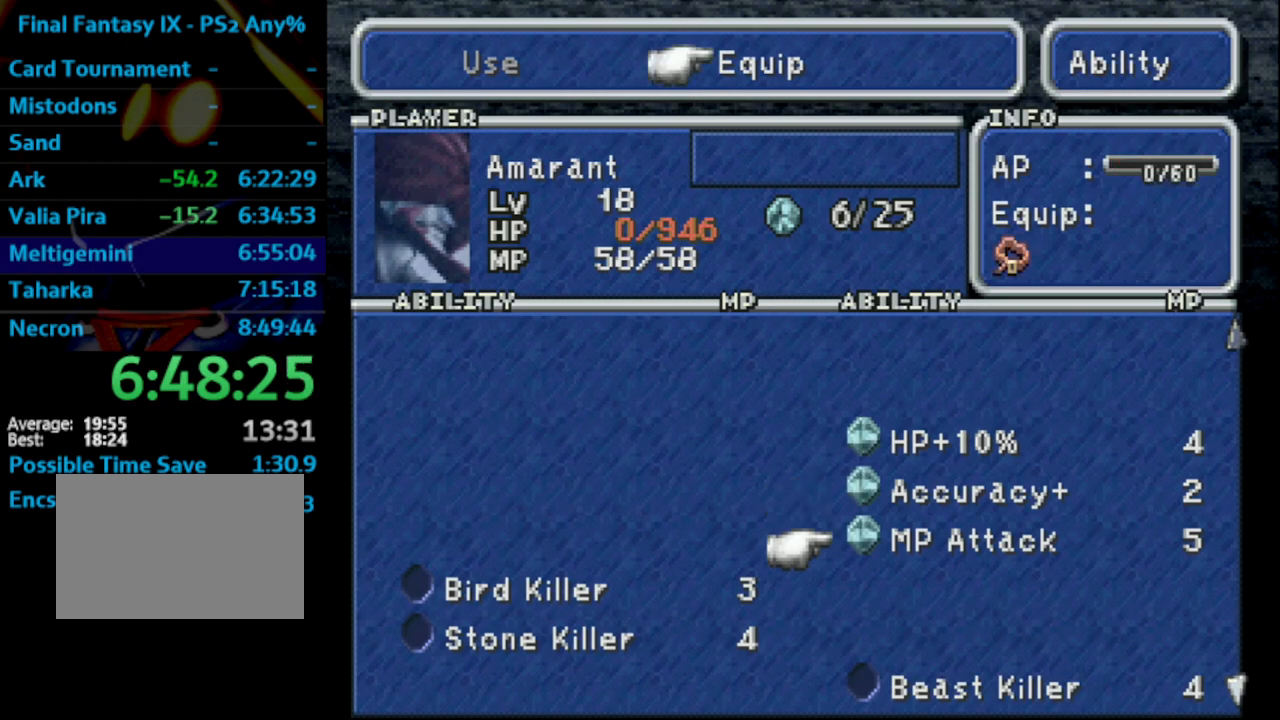
{"buttons": [], "left_stick": "center", "right_stick": "center", "events": []}
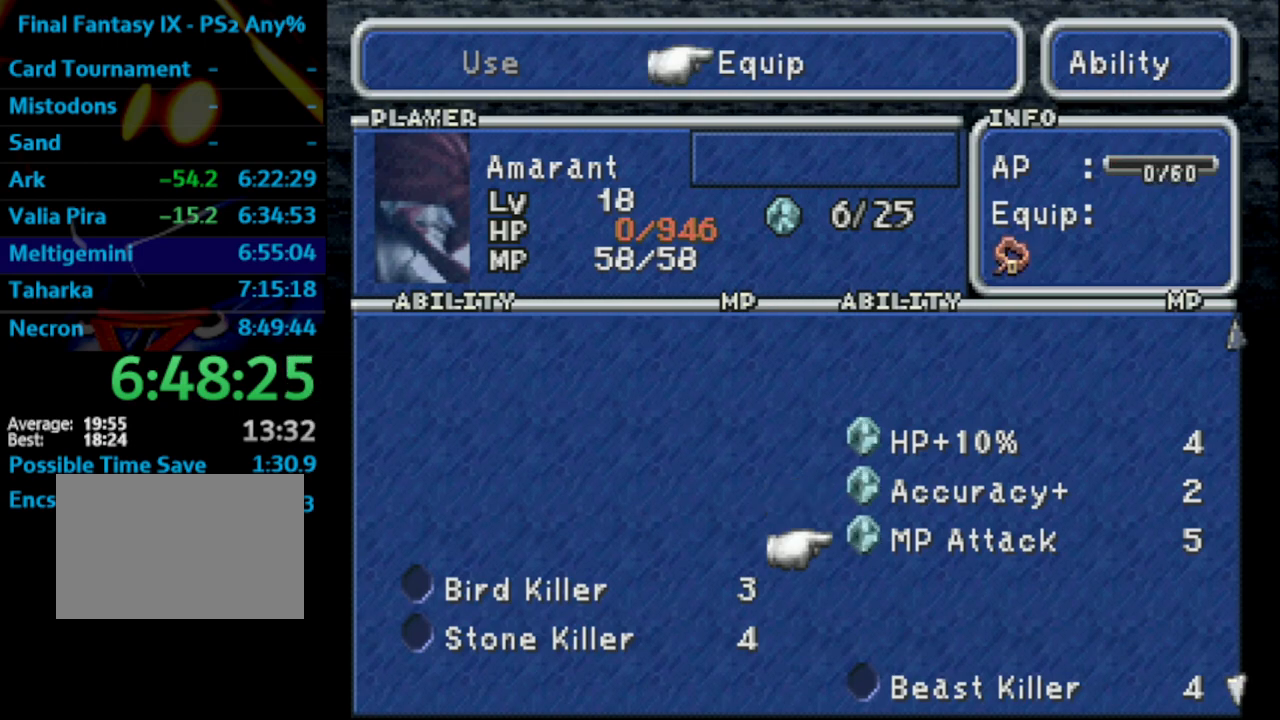
{"buttons": [], "left_stick": "center", "right_stick": "center", "events": []}
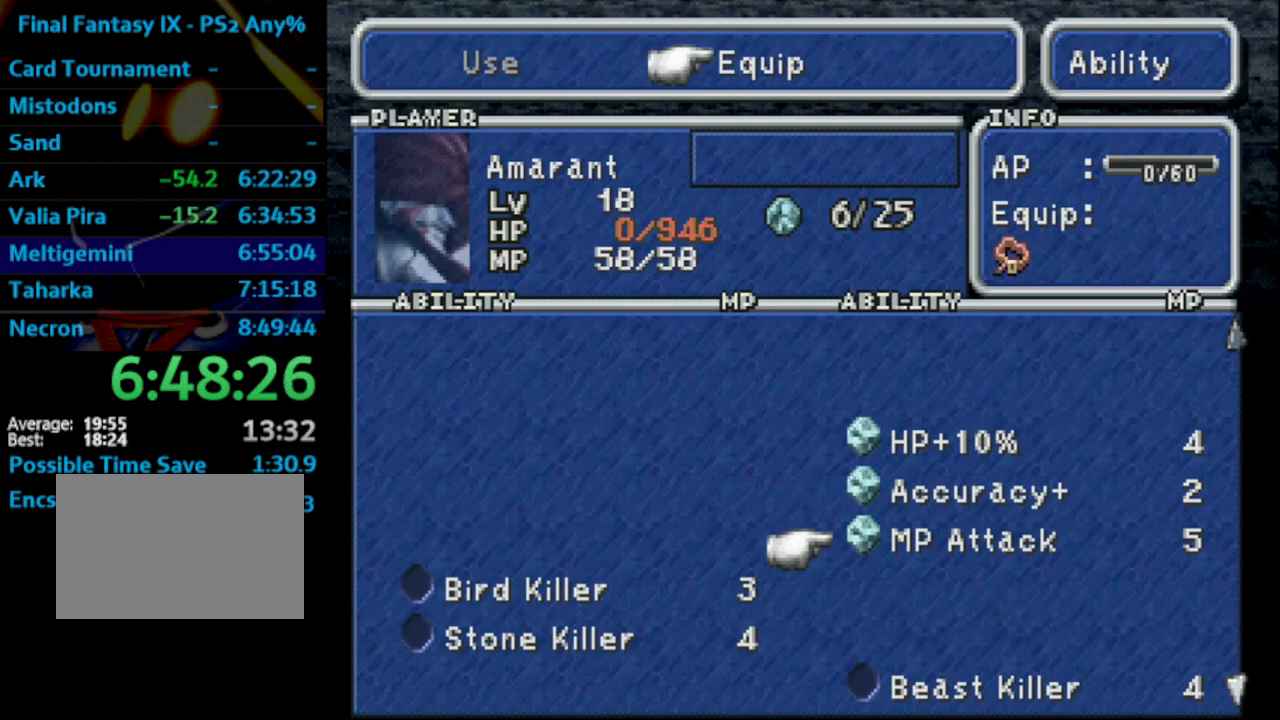
{"buttons": [], "left_stick": "center", "right_stick": "center", "events": [[17, "DPAD_UP", "down"], [83, "DPAD_UP", "up"]]}
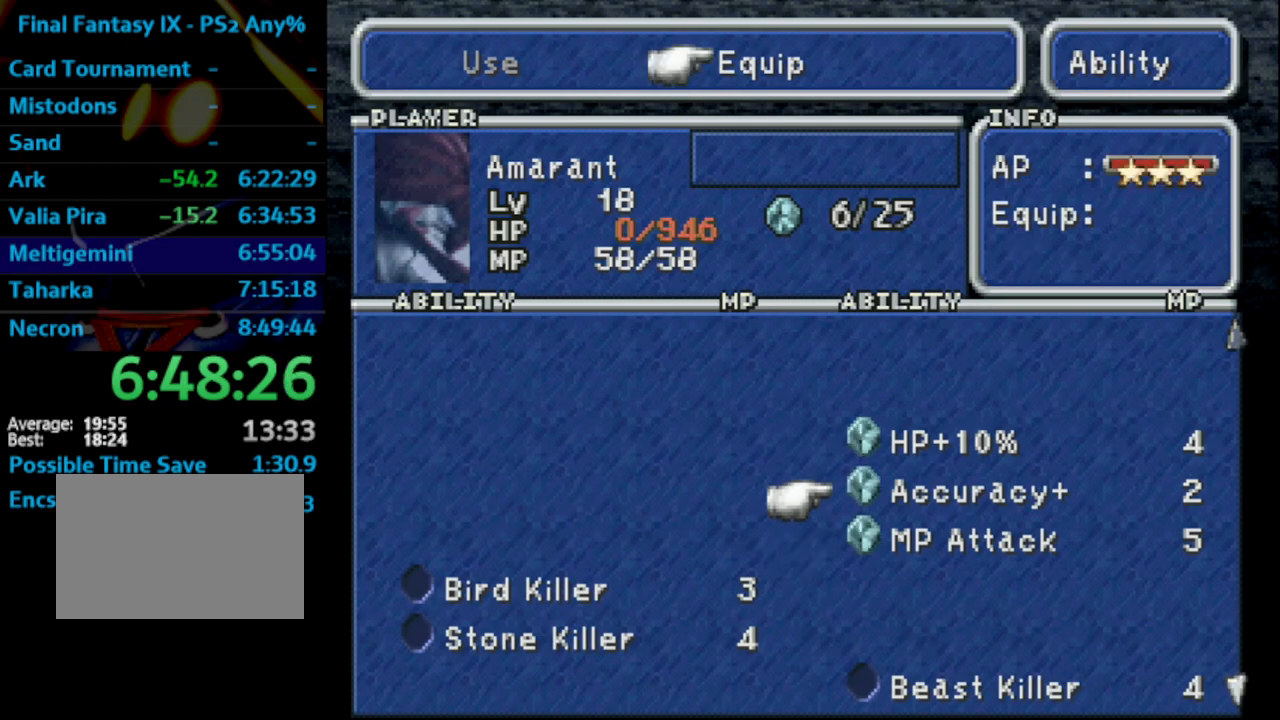
{"buttons": [], "left_stick": "center", "right_stick": "center", "events": []}
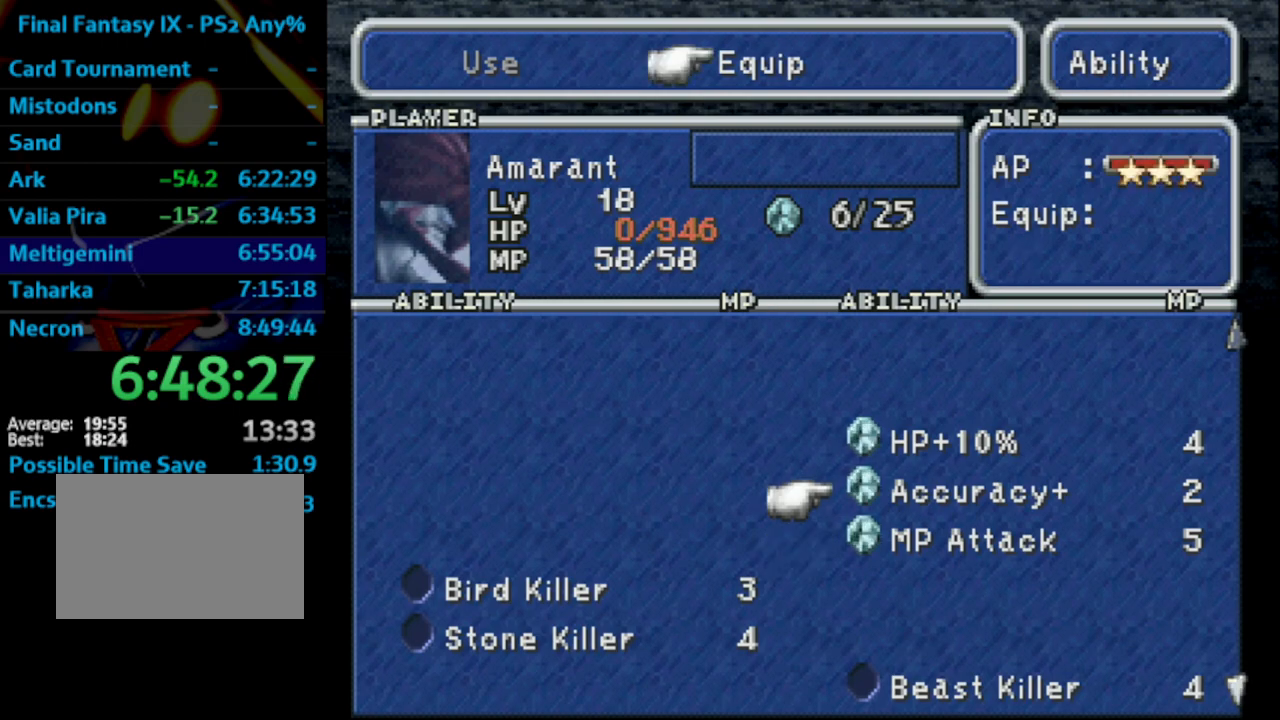
{"buttons": [], "left_stick": "center", "right_stick": "center", "events": []}
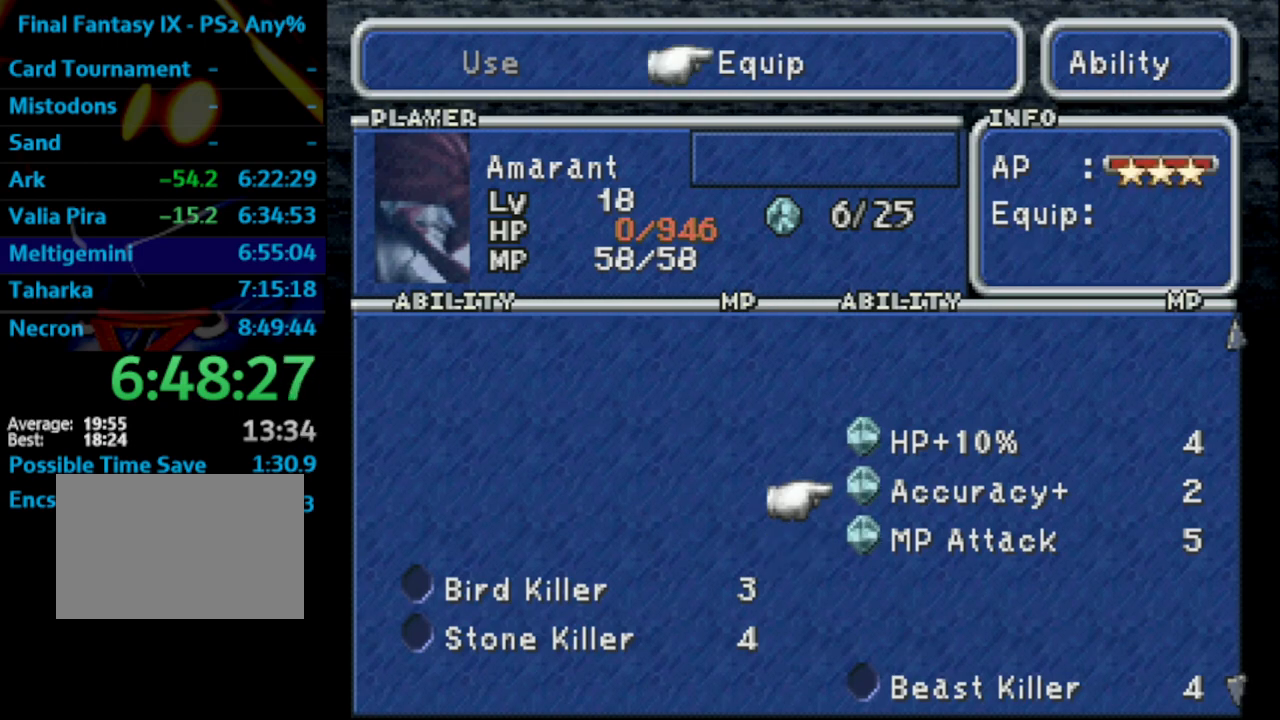
{"buttons": [], "left_stick": "center", "right_stick": "center", "events": [[33, "DPAD_DOWN", "down"], [133, "CROSS", "down"], [133, "DPAD_DOWN", "up"], [217, "CROSS", "up"]]}
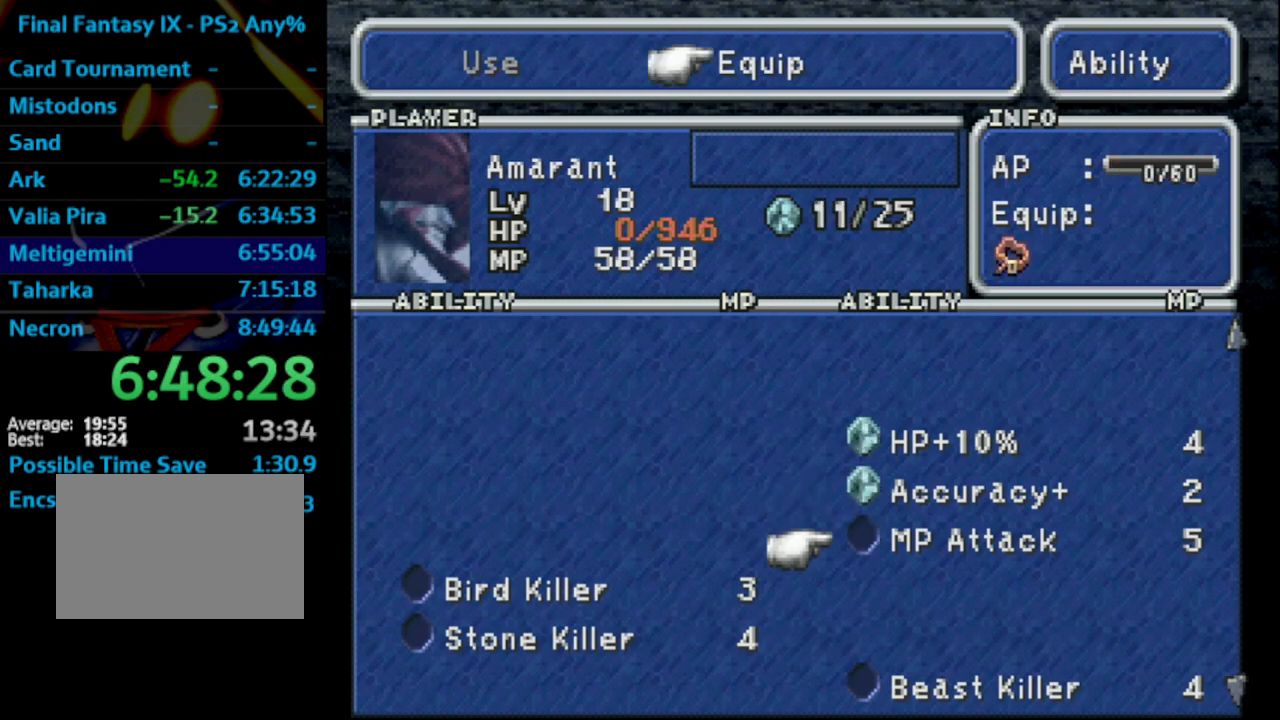
{"buttons": ["R1"], "left_stick": "center", "right_stick": "center", "events": [[17, "DPAD_UP", "down"], [83, "DPAD_UP", "up"], [217, "DPAD_DOWN", "down"], [283, "CROSS", "down"], [283, "DPAD_DOWN", "up"], [367, "CROSS", "up"], [400, "R1", "down"]]}
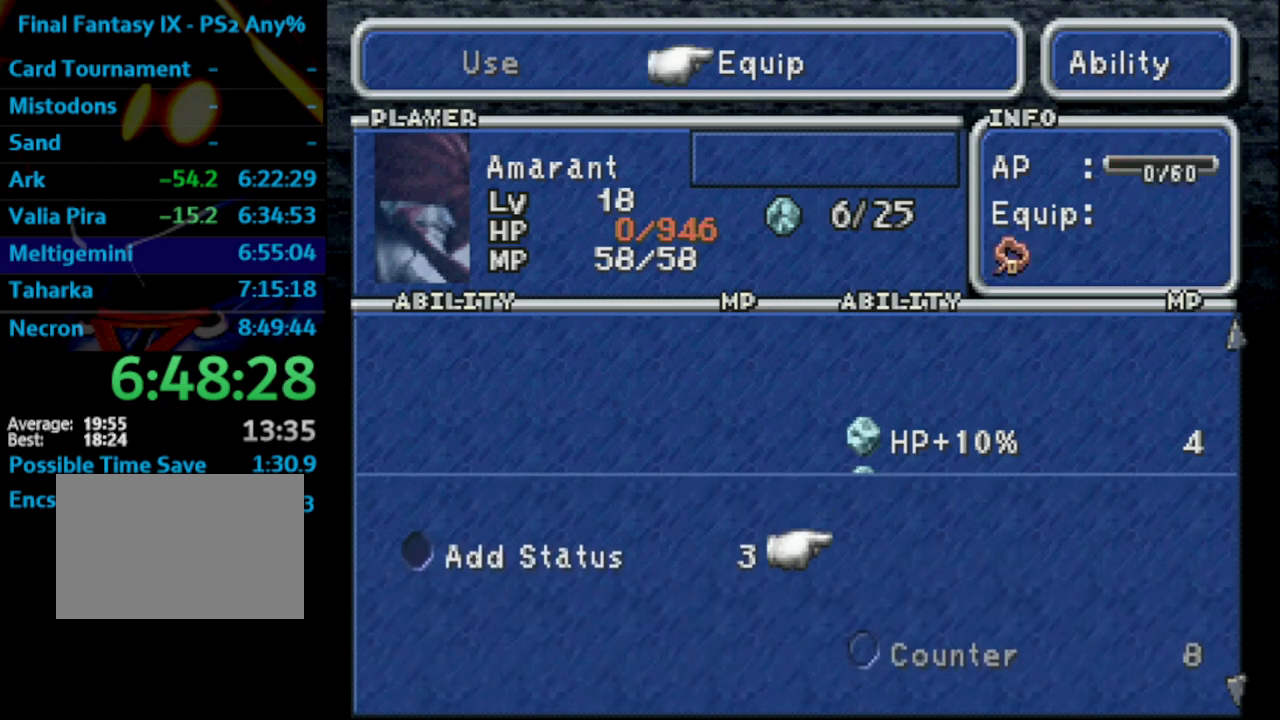
{"buttons": ["DPAD_DOWN"], "left_stick": "center", "right_stick": "center", "events": [[100, "R1", "up"], [217, "DPAD_LEFT", "down"], [317, "DPAD_LEFT", "up"], [417, "DPAD_DOWN", "down"]]}
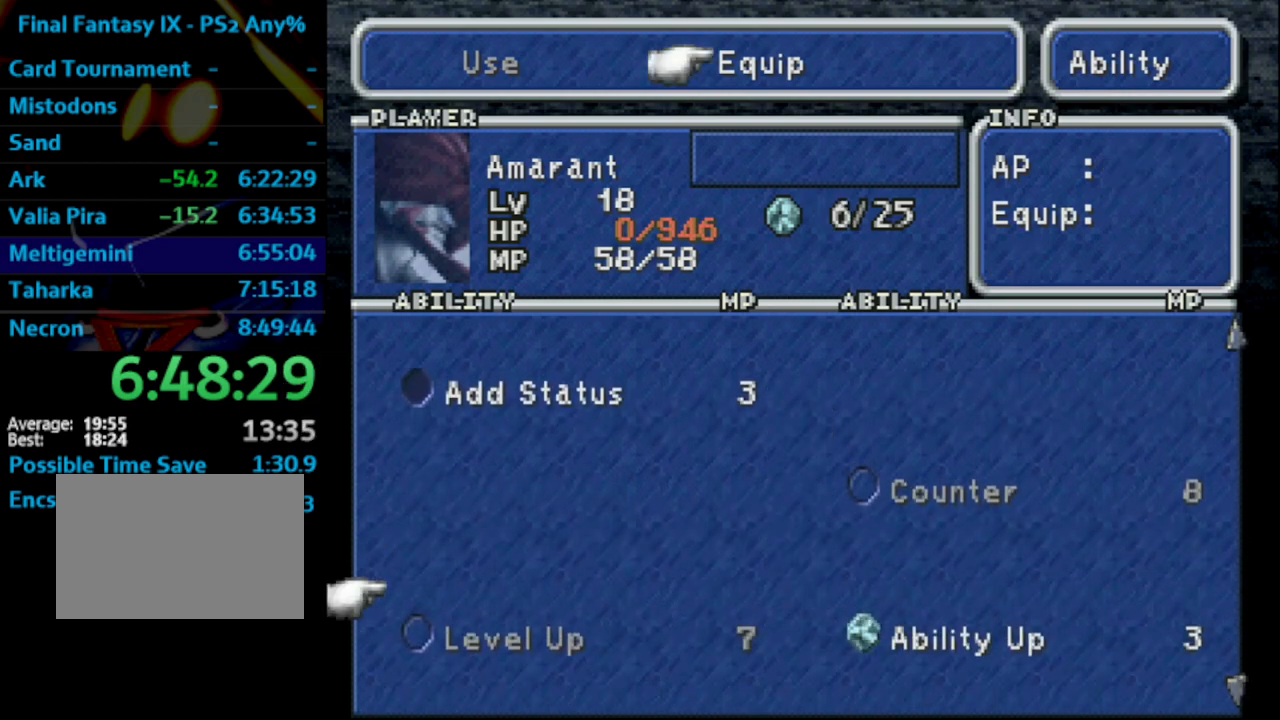
{"buttons": [], "left_stick": "center", "right_stick": "center", "events": [[33, "DPAD_DOWN", "up"], [233, "DPAD_RIGHT", "down"], [317, "DPAD_RIGHT", "up"]]}
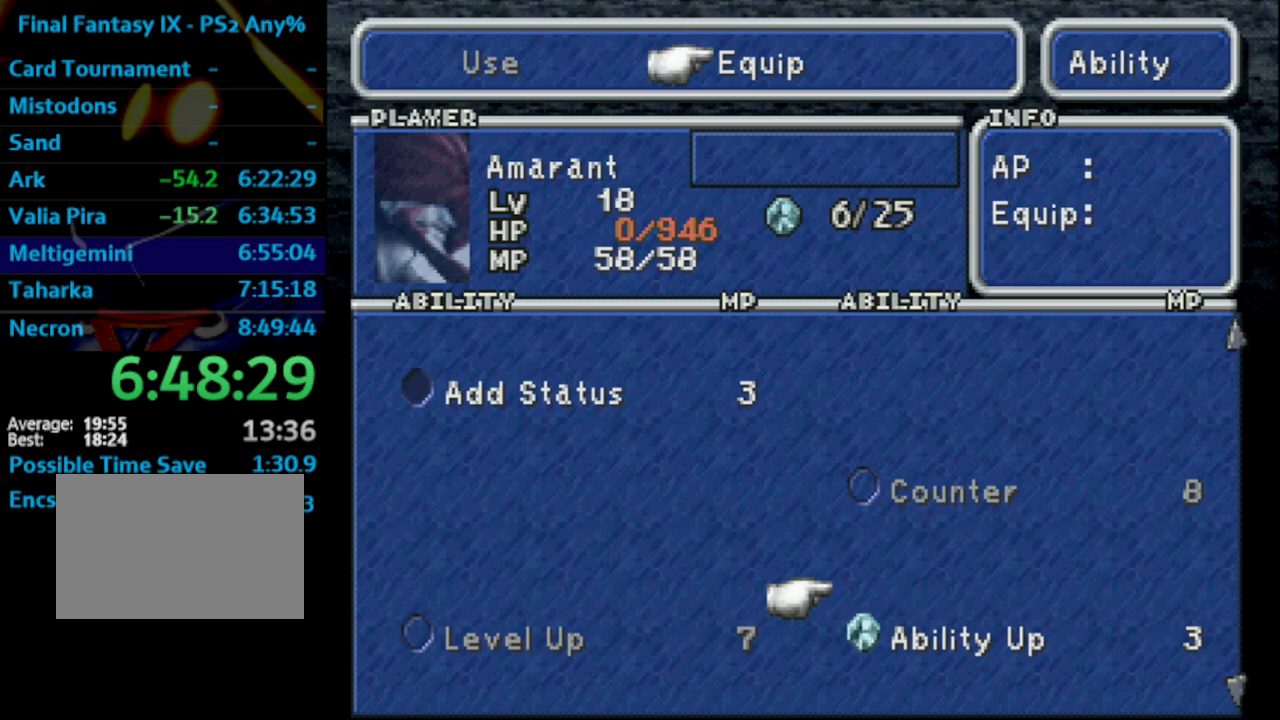
{"buttons": [], "left_stick": "center", "right_stick": "center", "events": [[33, "L1", "down"], [183, "L1", "up"]]}
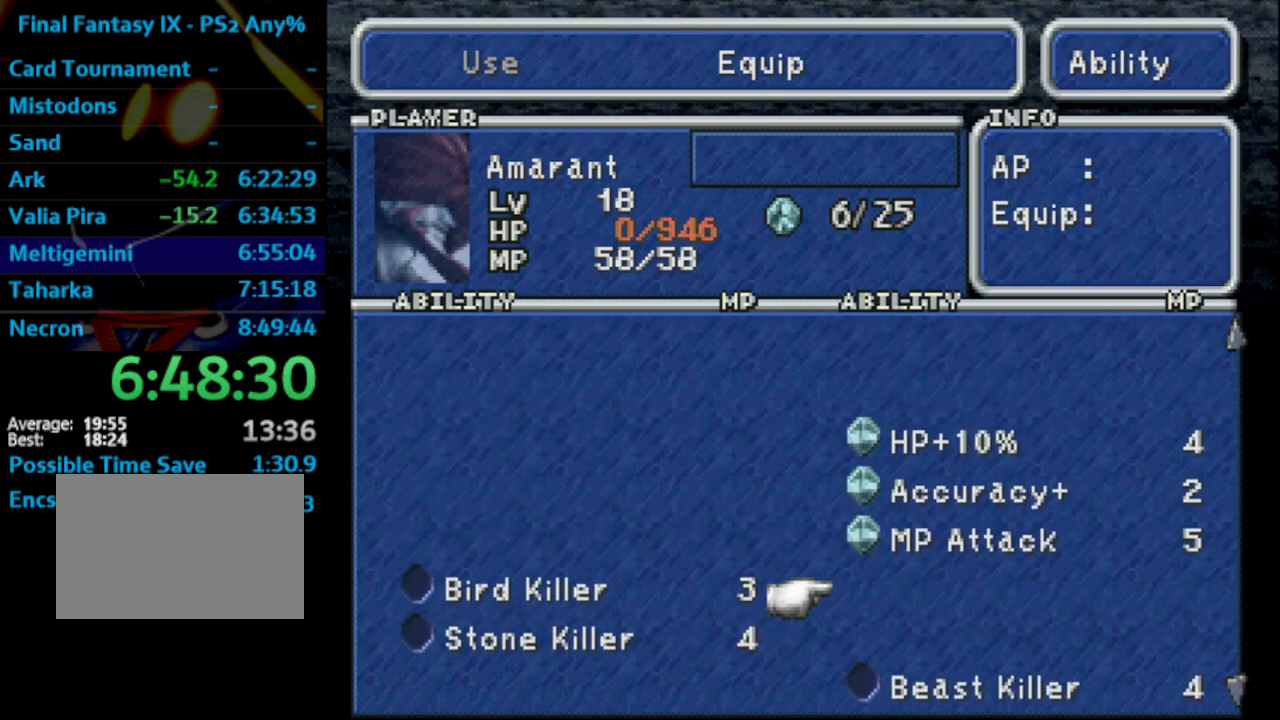
{"buttons": [], "left_stick": "center", "right_stick": "center", "events": [[83, "DPAD_UP", "down"], [150, "DPAD_UP", "up"], [333, "CROSS", "down"], [400, "CROSS", "up"]]}
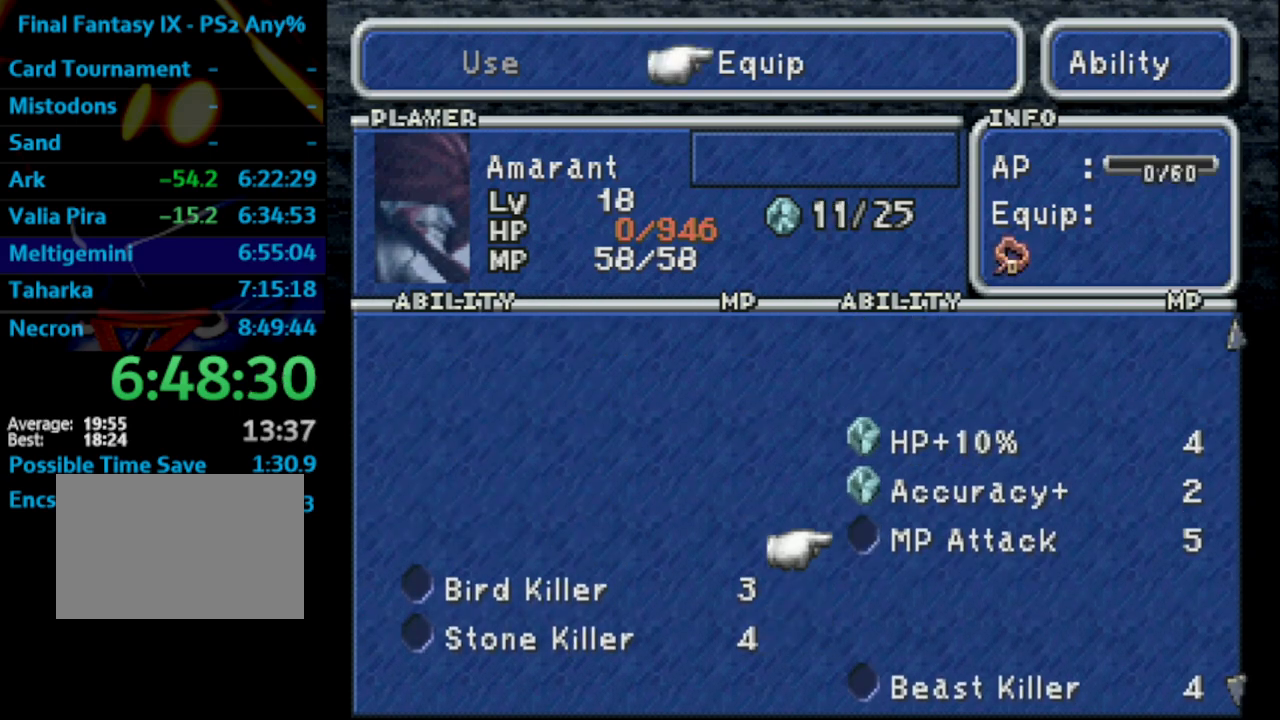
{"buttons": [], "left_stick": "center", "right_stick": "center", "events": [[233, "DPAD_DOWN", "down"], [333, "R1", "down"], [350, "DPAD_DOWN", "up"], [467, "R1", "up"]]}
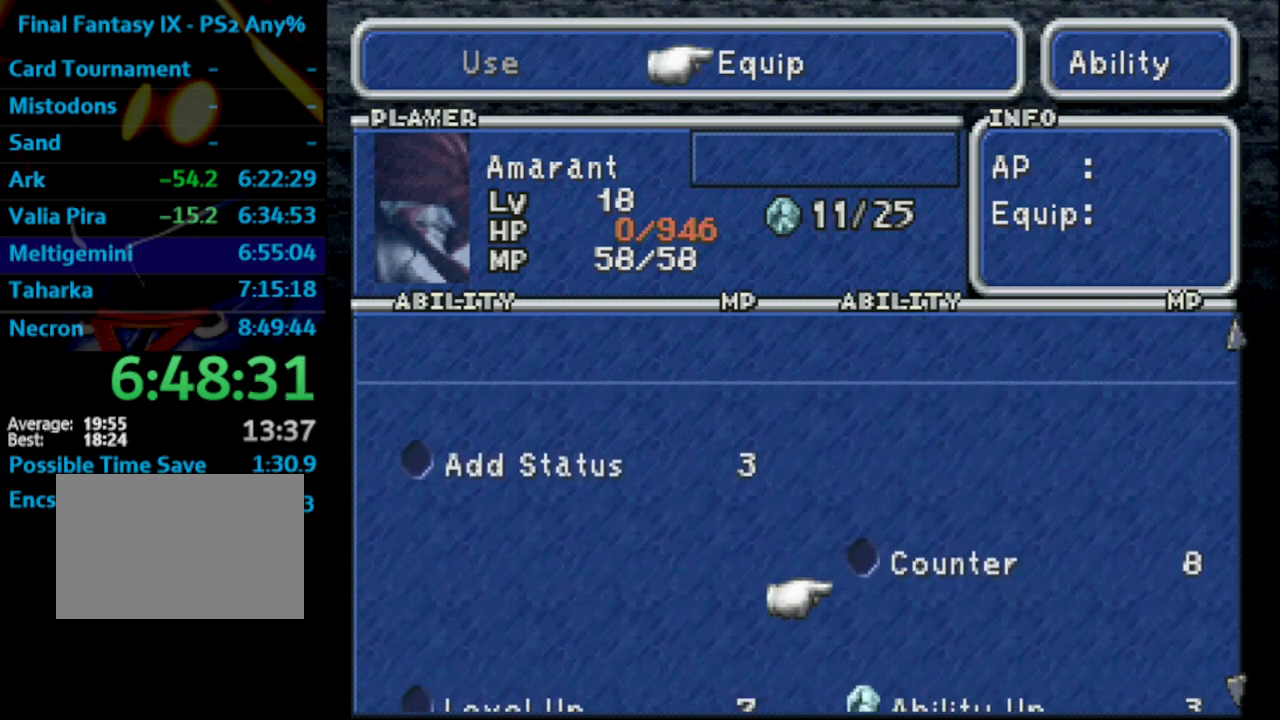
{"buttons": ["DPAD_DOWN"], "left_stick": "center", "right_stick": "center", "events": [[100, "DPAD_LEFT", "down"], [183, "DPAD_LEFT", "up"], [283, "DPAD_LEFT", "down"], [350, "DPAD_LEFT", "up"], [433, "DPAD_DOWN", "down"]]}
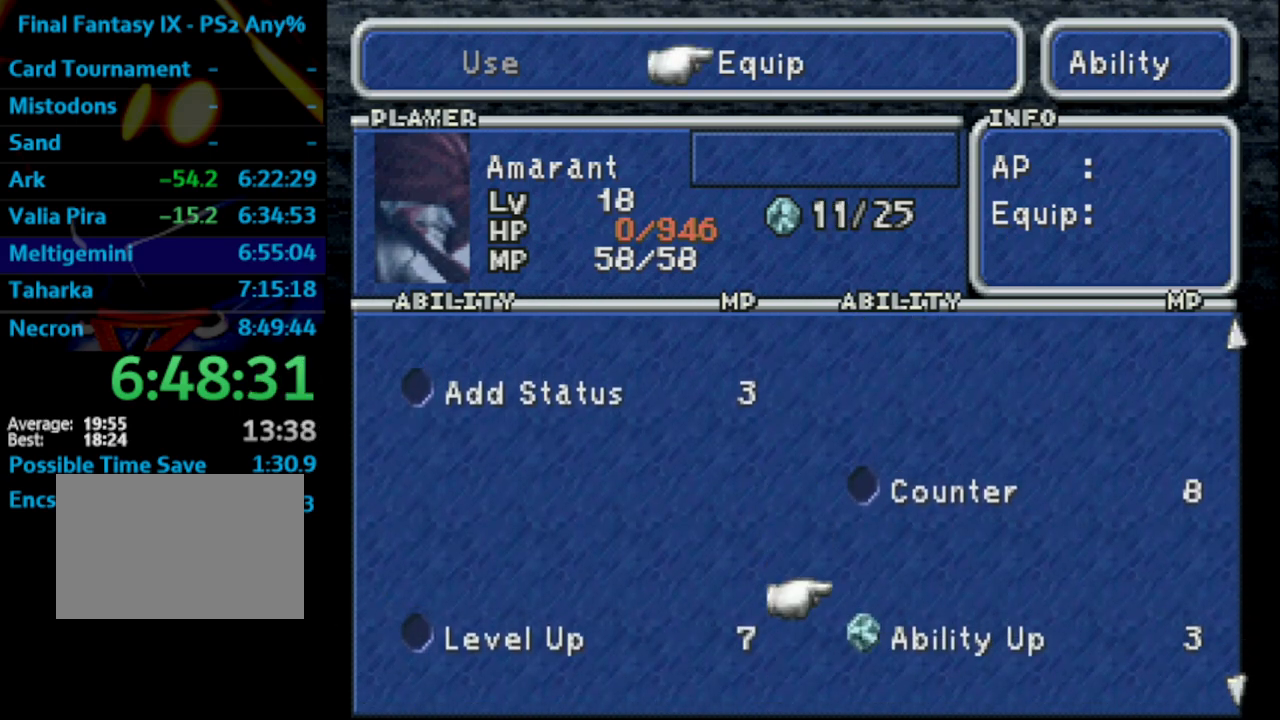
{"buttons": [], "left_stick": "center", "right_stick": "center", "events": [[17, "DPAD_DOWN", "up"], [333, "DPAD_LEFT", "down"], [433, "DPAD_LEFT", "up"]]}
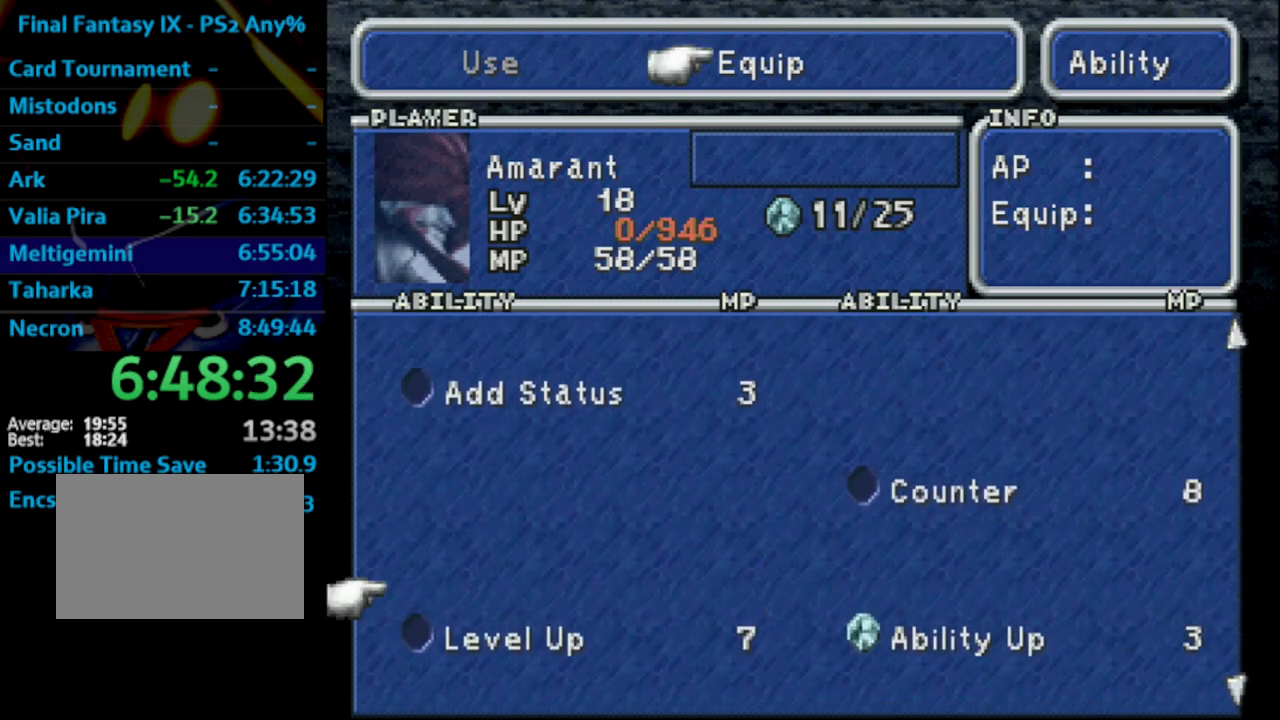
{"buttons": [], "left_stick": "center", "right_stick": "center", "events": [[50, "DPAD_DOWN", "down"], [117, "DPAD_DOWN", "up"], [167, "CROSS", "down"], [267, "CROSS", "up"]]}
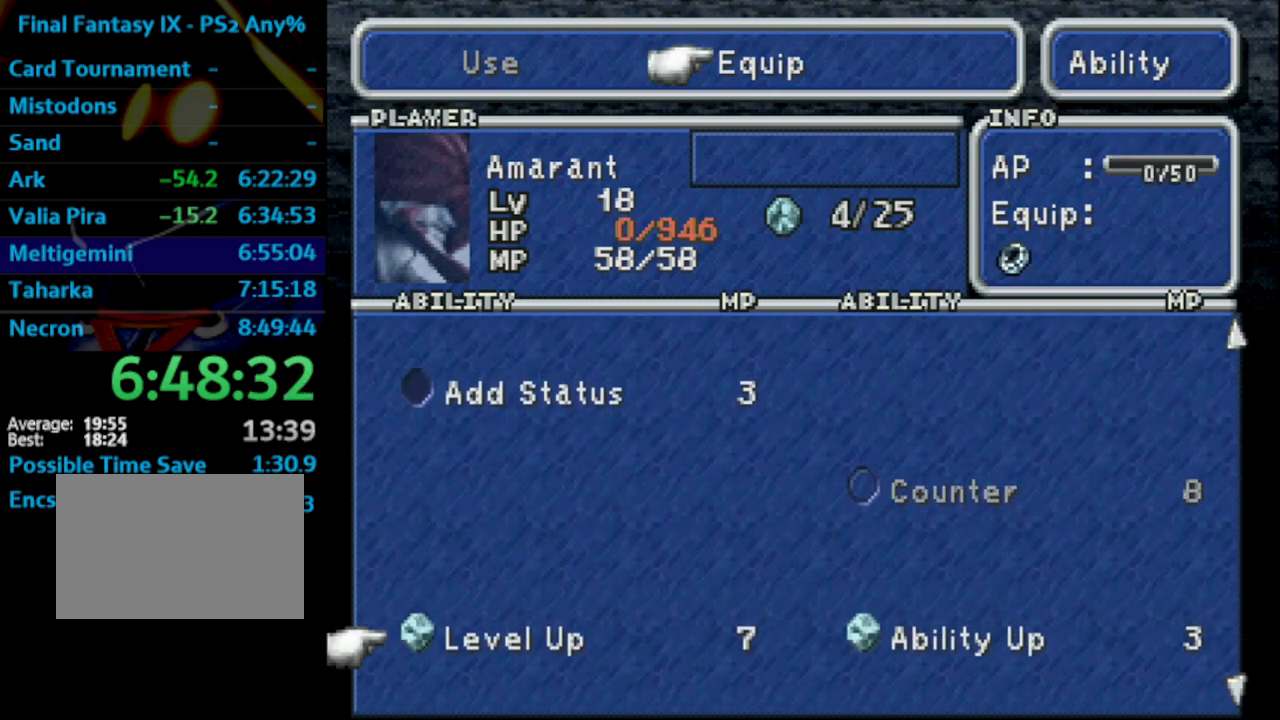
{"buttons": [], "left_stick": "center", "right_stick": "center", "events": []}
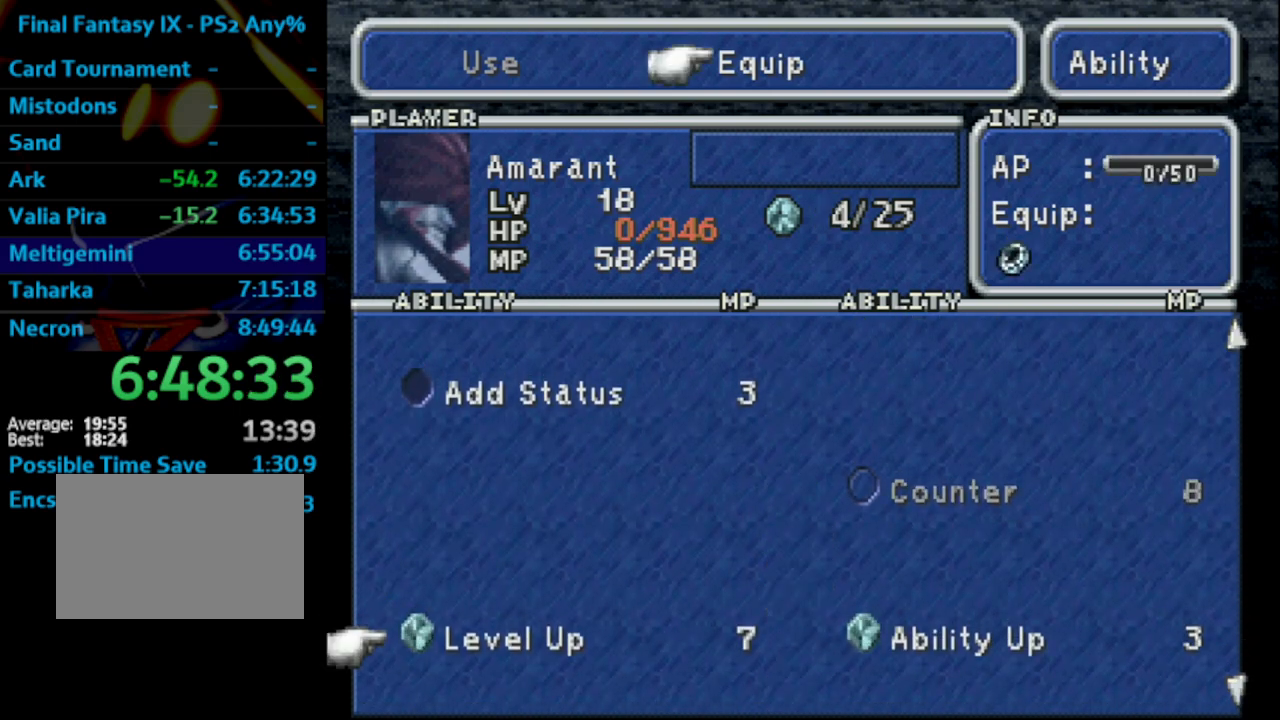
{"buttons": [], "left_stick": "center", "right_stick": "center", "events": [[33, "CIRCLE", "down"], [200, "CIRCLE", "up"], [317, "R1", "down"], [467, "R1", "up"]]}
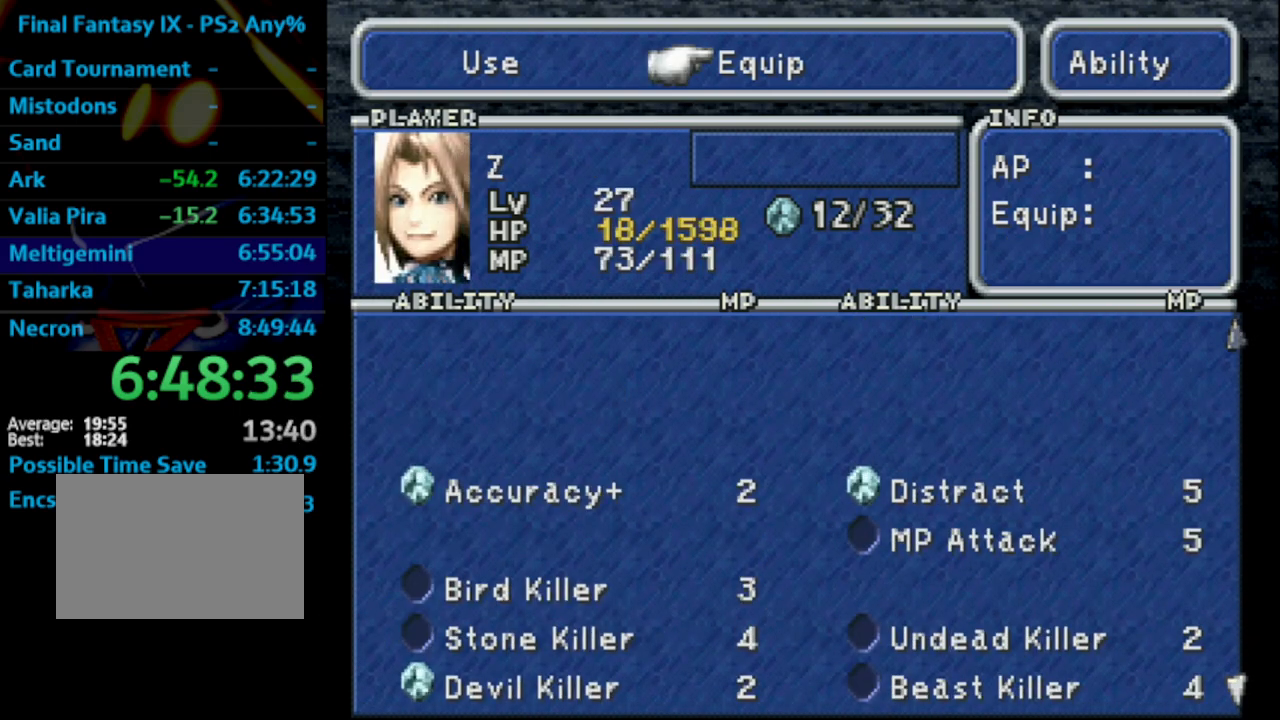
{"buttons": [], "left_stick": "center", "right_stick": "center", "events": [[67, "CROSS", "down"], [183, "CROSS", "up"]]}
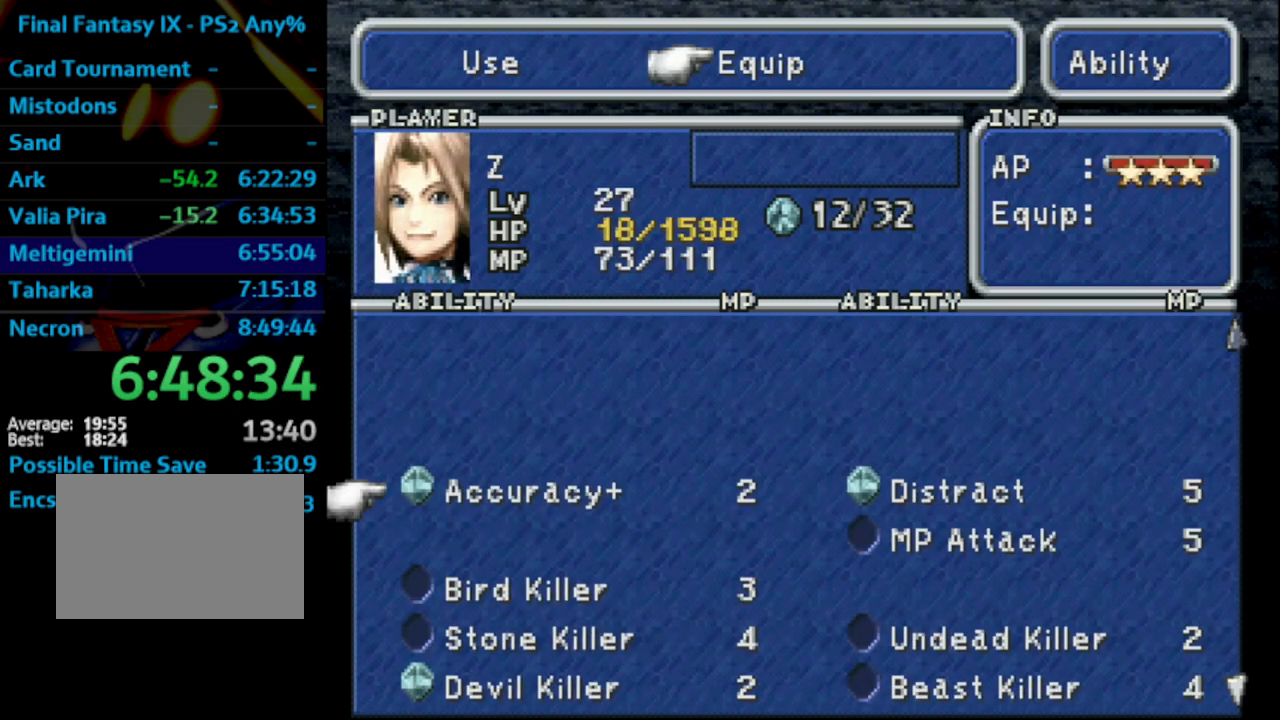
{"buttons": [], "left_stick": "center", "right_stick": "center", "events": [[133, "DPAD_DOWN", "down"], [150, "DPAD_DOWN", "up"]]}
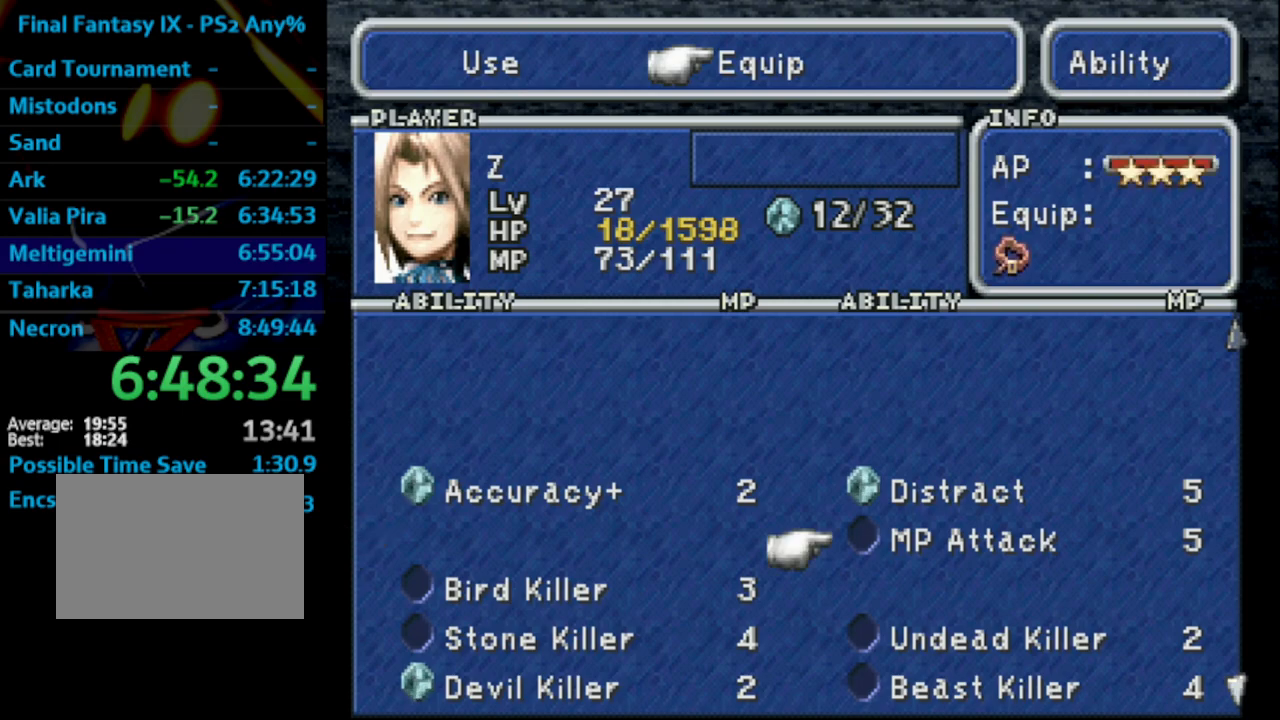
{"buttons": ["R1"], "left_stick": "center", "right_stick": "center", "events": [[33, "DPAD_RIGHT", "down"], [100, "DPAD_RIGHT", "up"], [117, "CROSS", "down"], [183, "CROSS", "up"], [233, "CIRCLE", "down"], [400, "CIRCLE", "up"], [467, "R1", "down"]]}
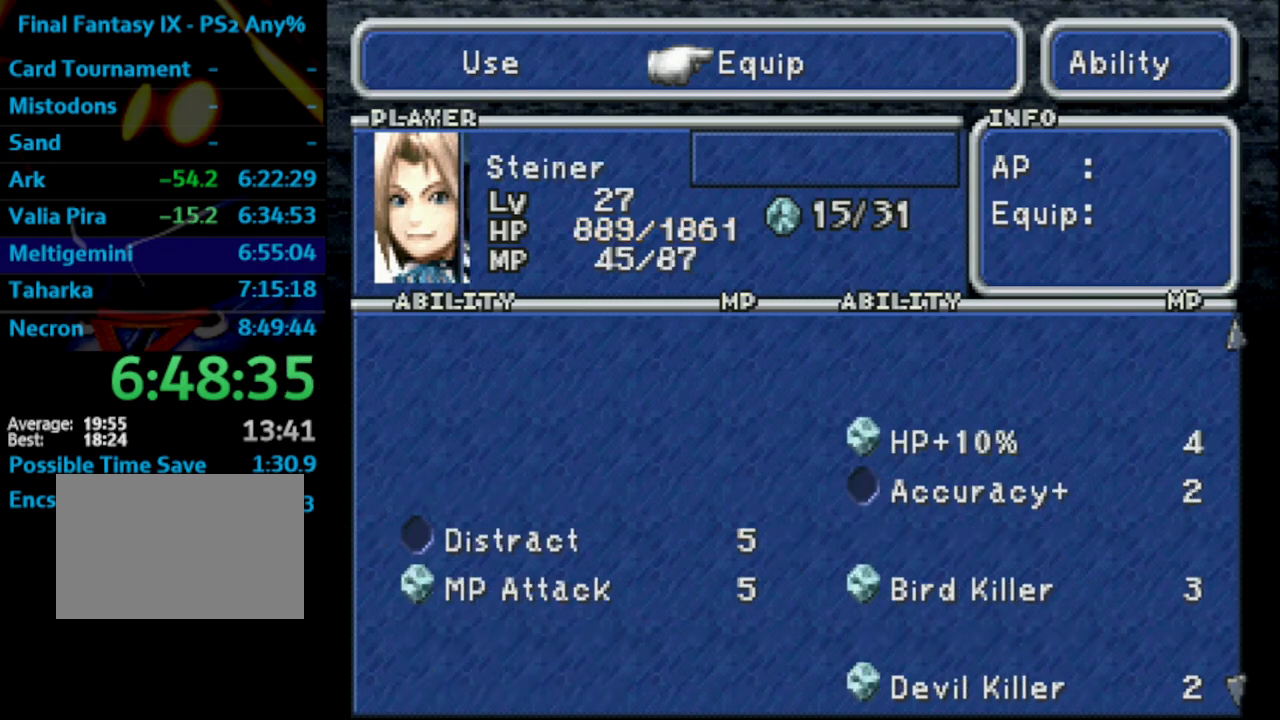
{"buttons": [], "left_stick": "center", "right_stick": "center", "events": [[117, "R1", "up"], [167, "CROSS", "down"], [300, "CROSS", "up"]]}
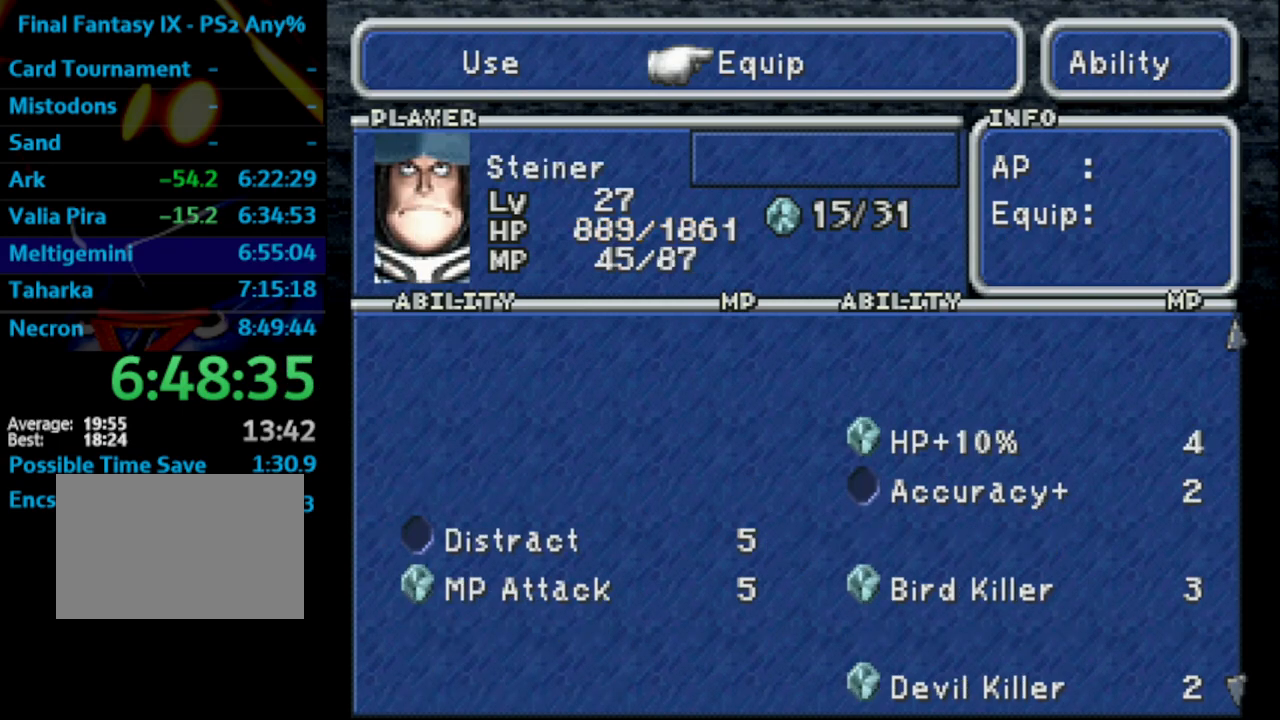
{"buttons": [], "left_stick": "center", "right_stick": "center", "events": [[67, "DPAD_DOWN", "down"], [133, "DPAD_DOWN", "up"], [333, "CROSS", "down"], [433, "CROSS", "up"]]}
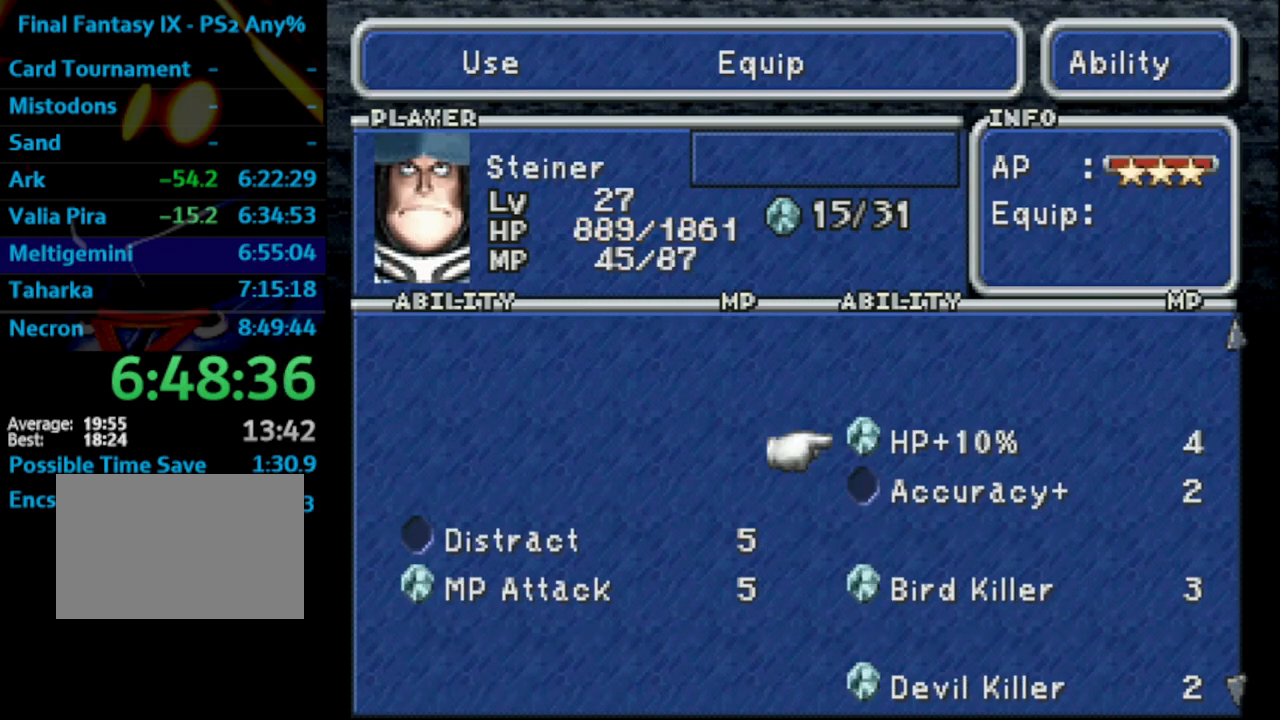
{"buttons": ["CROSS"], "left_stick": "center", "right_stick": "center", "events": [[17, "DPAD_DOWN", "down"], [100, "DPAD_DOWN", "up"], [217, "CROSS", "down"], [300, "CROSS", "up"], [350, "DPAD_RIGHT", "down"], [433, "DPAD_RIGHT", "up"], [450, "CROSS", "down"]]}
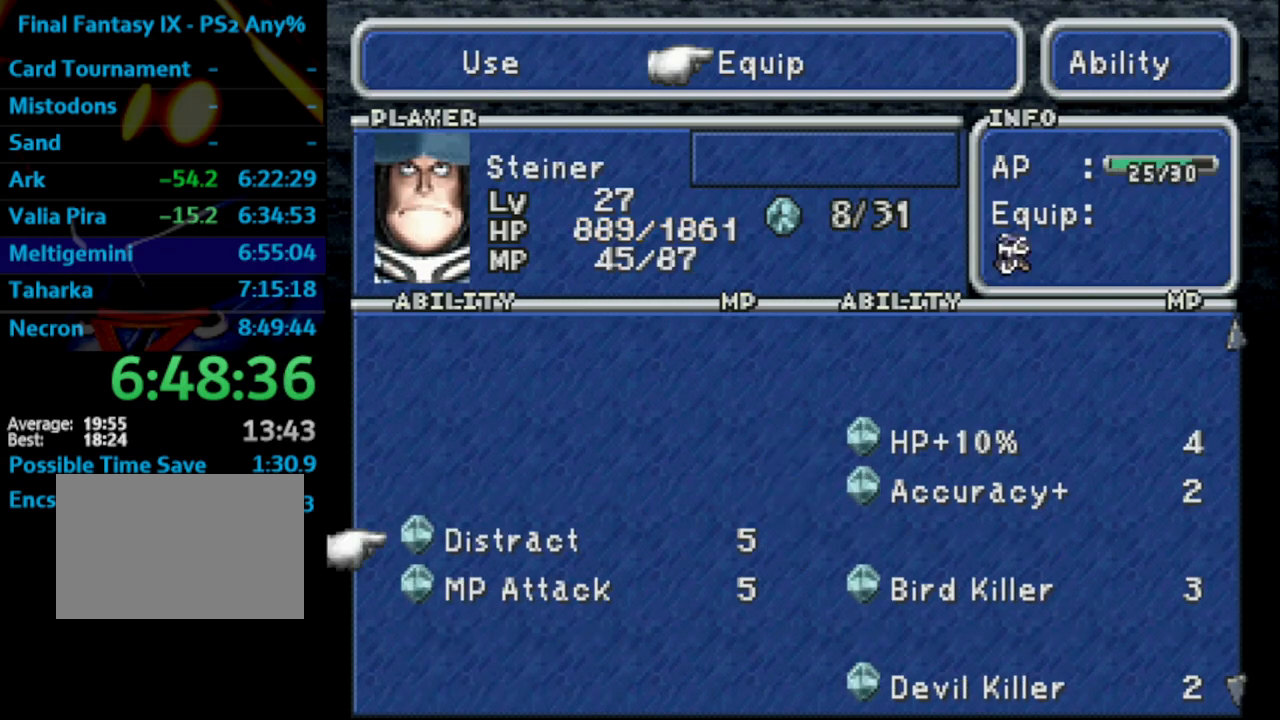
{"buttons": [], "left_stick": "center", "right_stick": "center", "events": [[33, "CROSS", "up"], [133, "R1", "down"], [300, "R1", "up"], [383, "DPAD_RIGHT", "down"], [483, "DPAD_RIGHT", "up"]]}